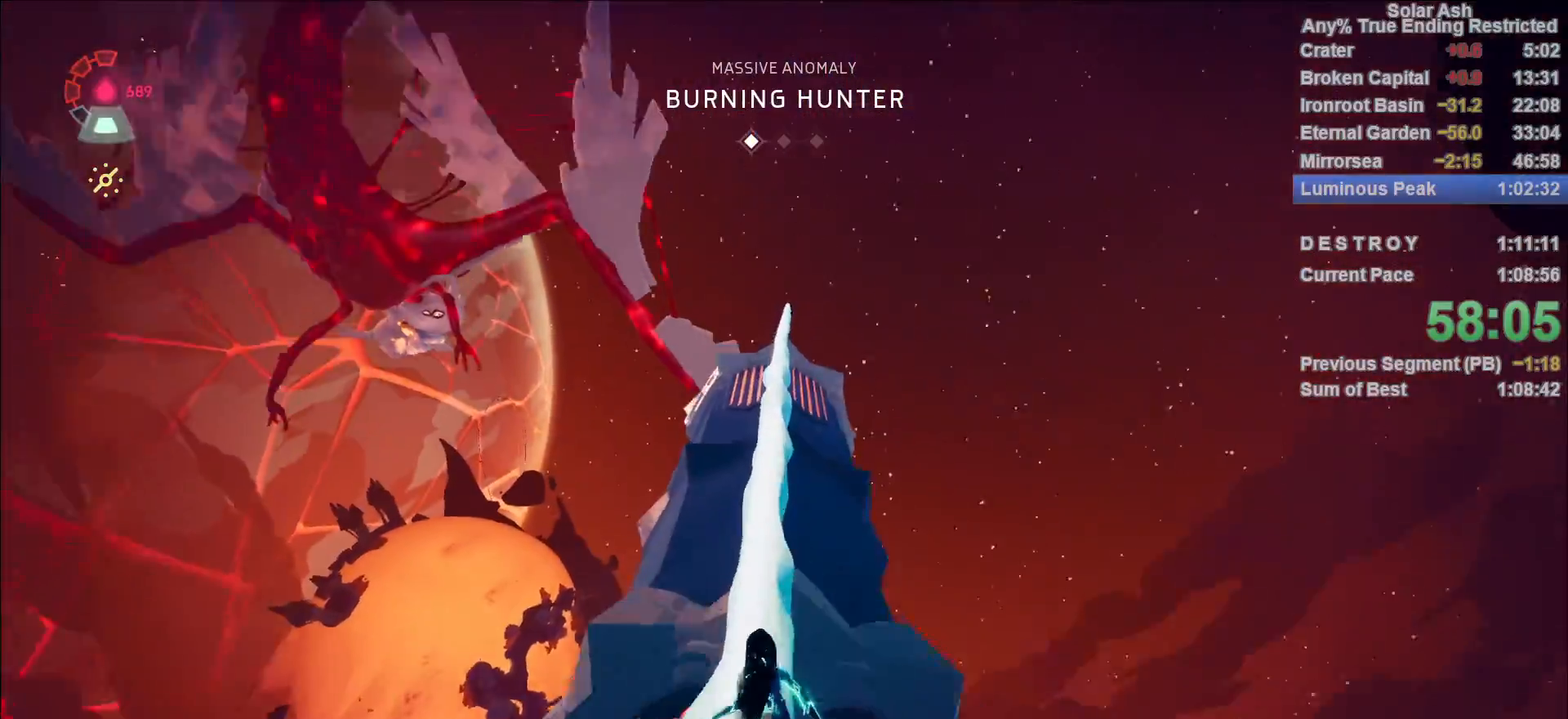
Gameplay with a controller (PlayStation layout); each line is a JSON object with the inputs held at the frame after it. "events" lists button and stick changes between this image and that frame as [ms after this image, input, new state], when the widget could be followed in between.
{"buttons": [], "left_stick": "center", "right_stick": "center", "events": []}
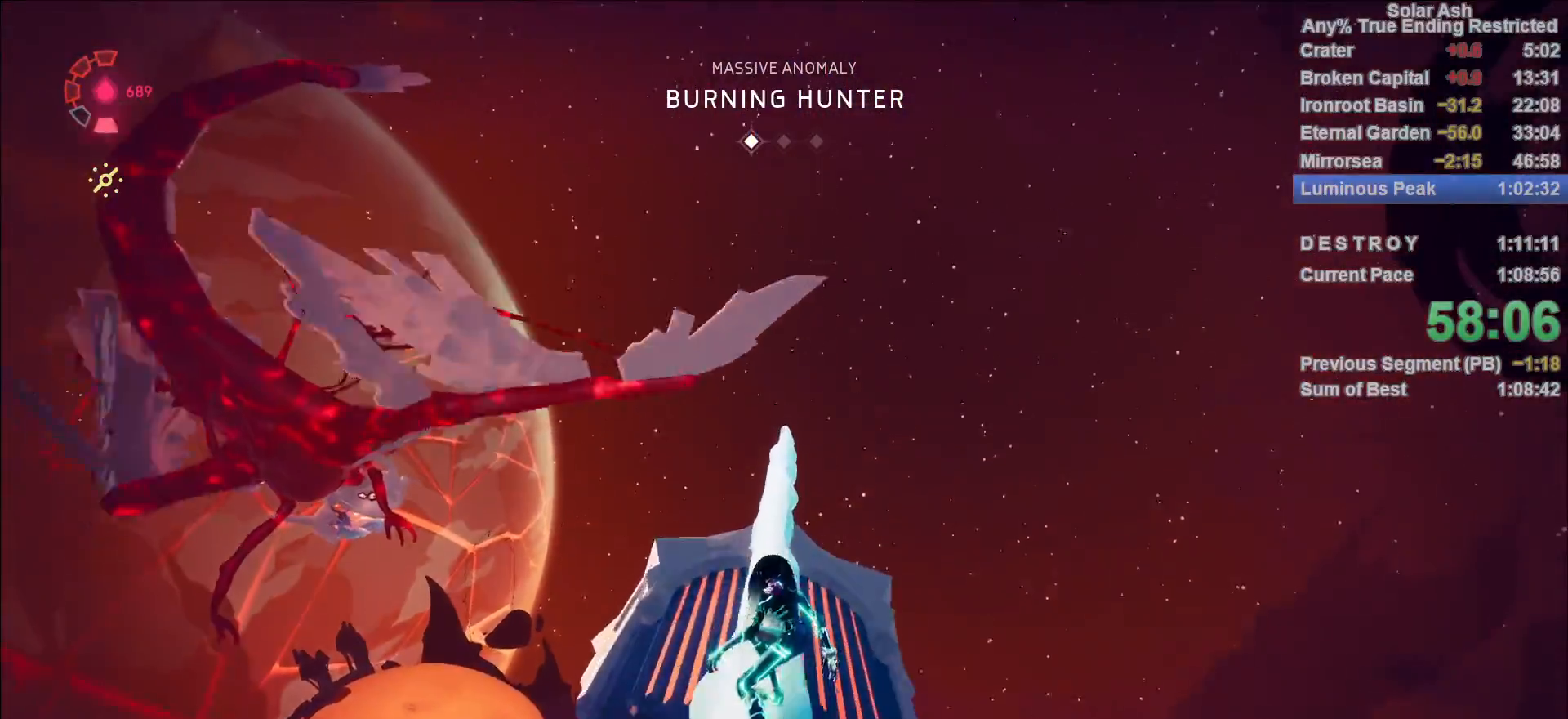
{"buttons": [], "left_stick": "center", "right_stick": "down-left", "events": [[200, "right_stick", "down-left"]]}
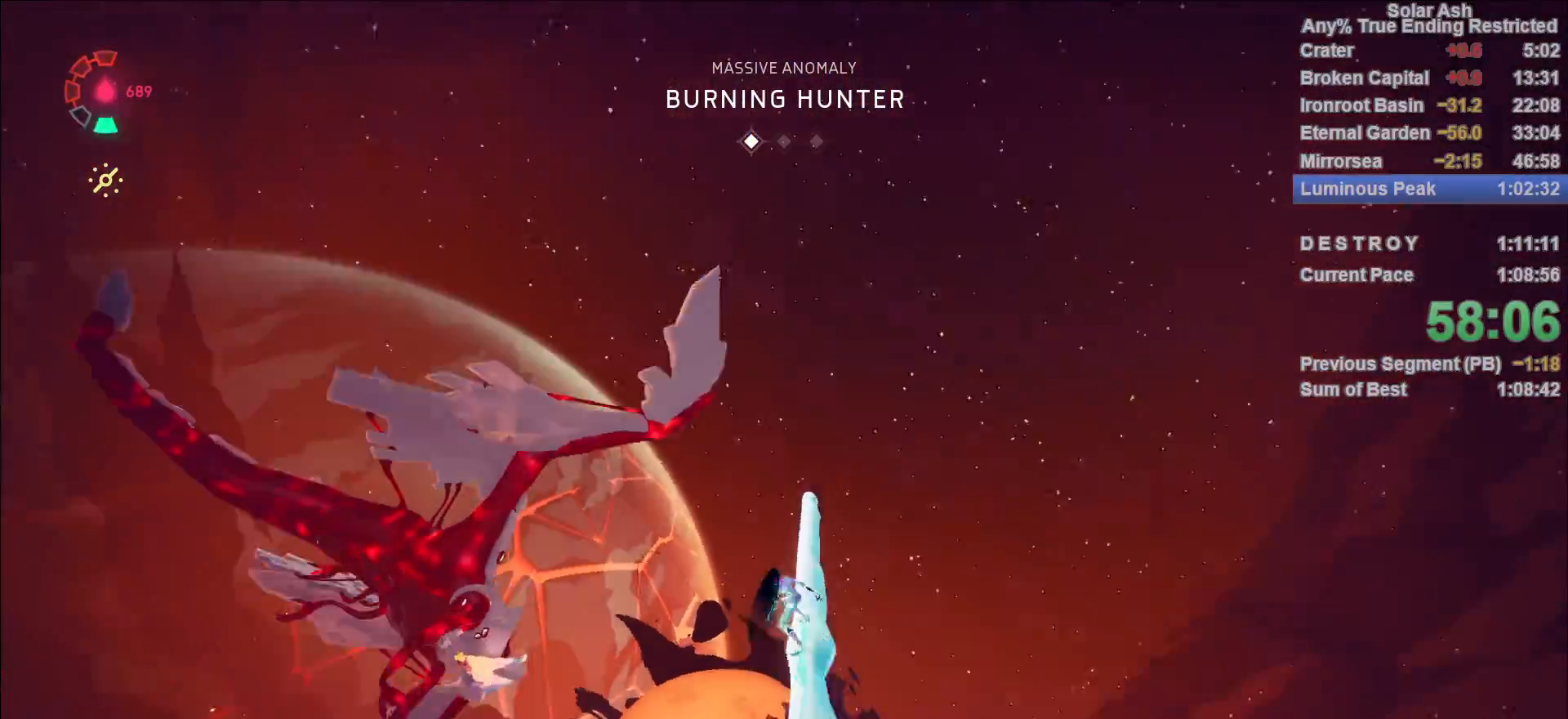
{"buttons": [], "left_stick": "center", "right_stick": "down-left", "events": []}
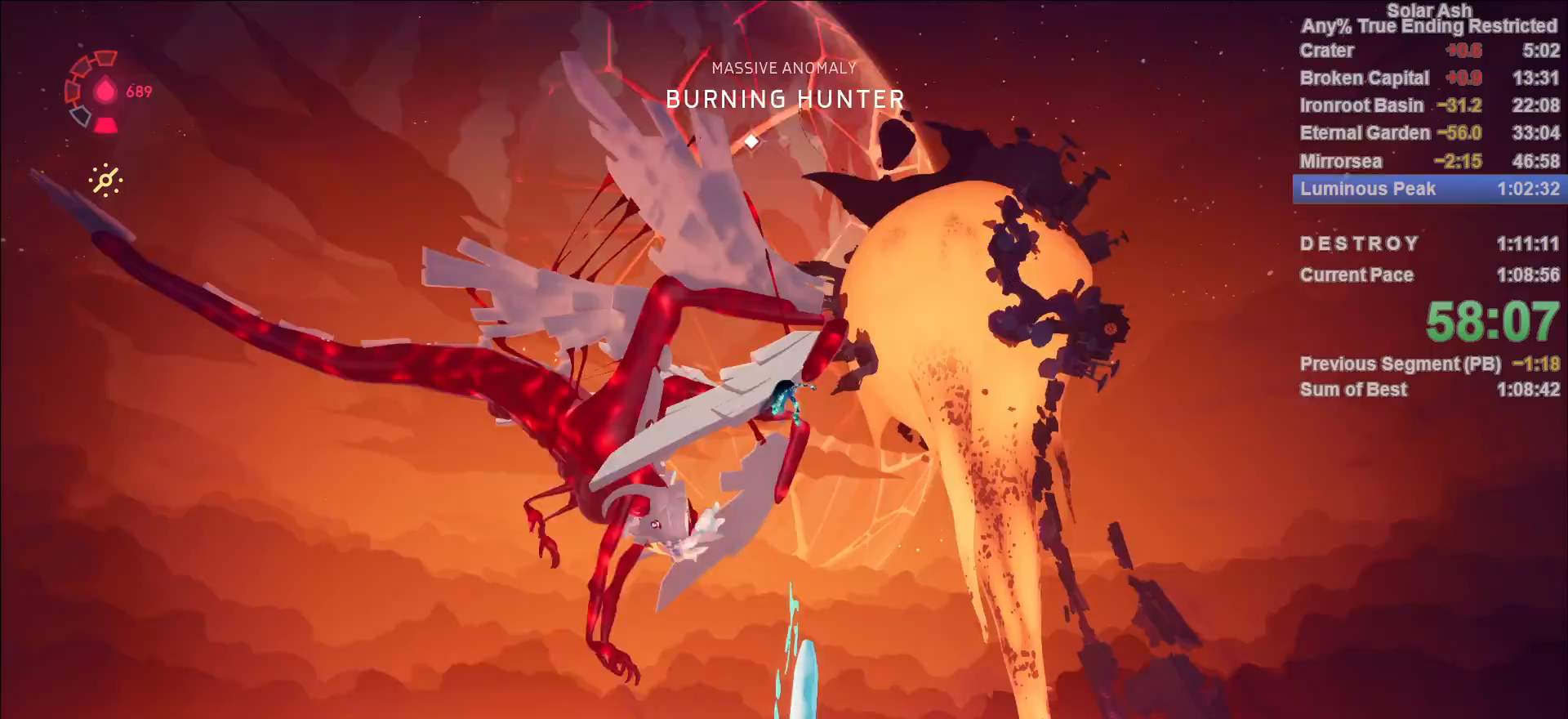
{"buttons": [], "left_stick": "center", "right_stick": "center", "events": [[50, "right_stick", "center"]]}
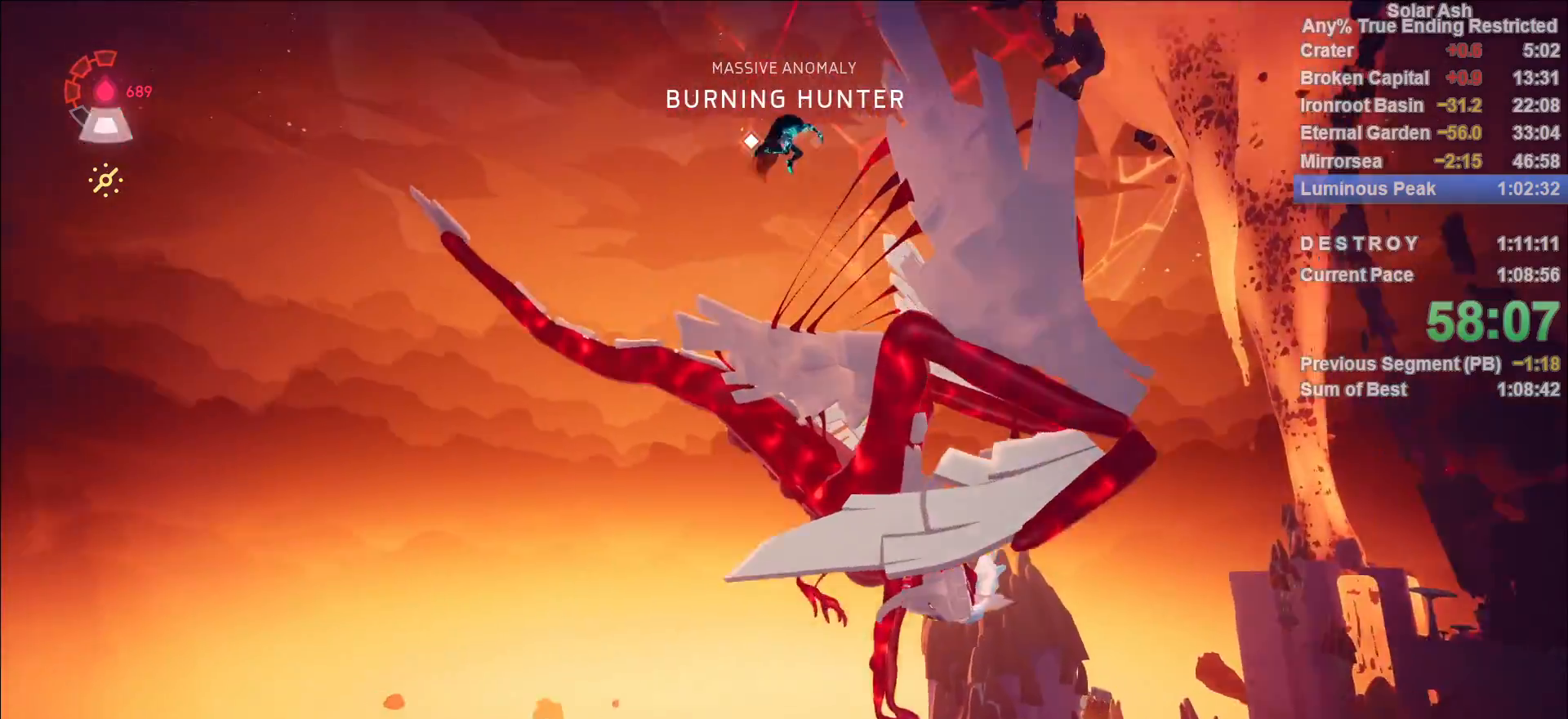
{"buttons": ["R1"], "left_stick": "center", "right_stick": "center", "events": [[33, "right_stick", "down-right"], [317, "right_stick", "down-left"], [350, "R1", "down"], [367, "right_stick", "left"], [467, "R1", "up"], [500, "R1", "down"], [500, "right_stick", "center"]]}
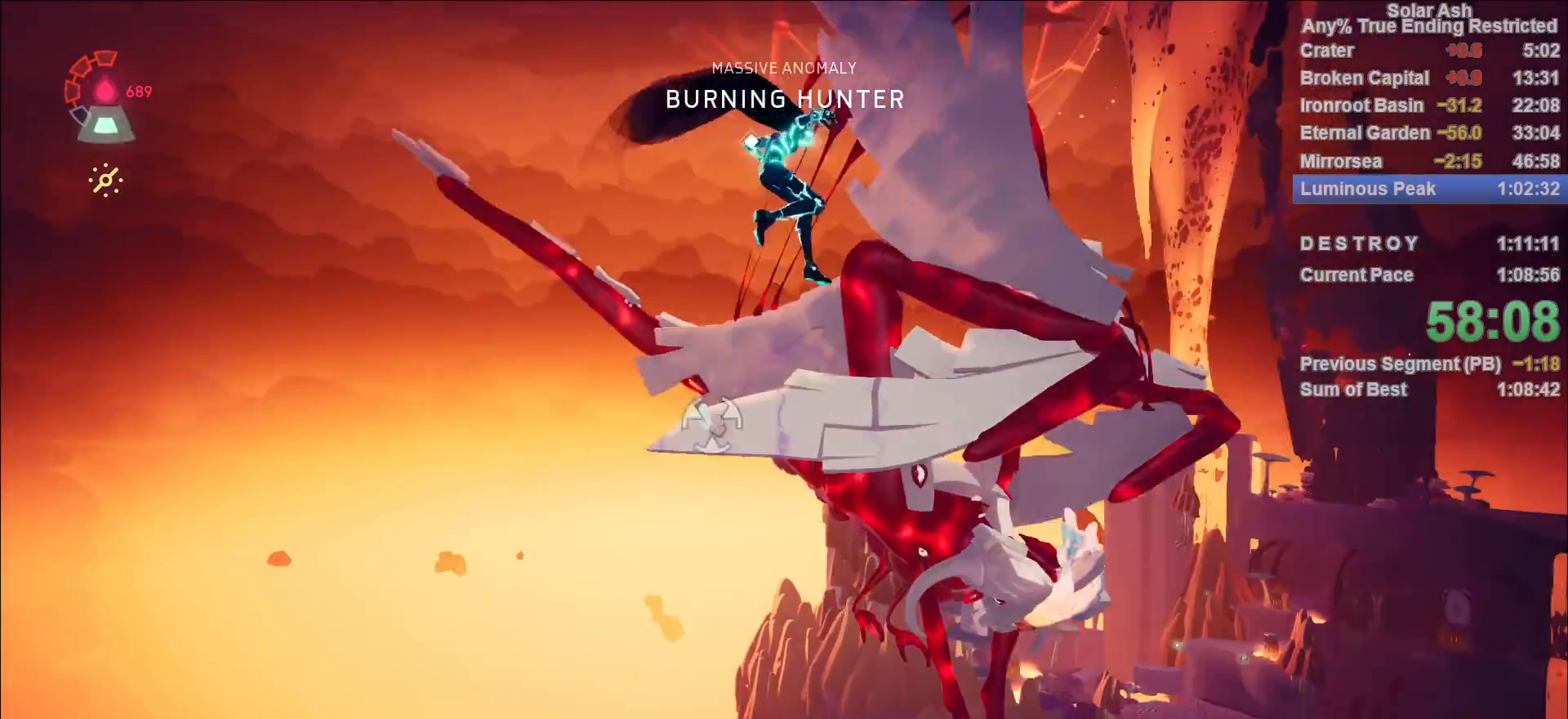
{"buttons": [], "left_stick": "center", "right_stick": "center", "events": [[83, "CIRCLE", "down"], [83, "R1", "up"], [150, "R1", "down"], [167, "CIRCLE", "up"], [183, "right_stick", "down"], [233, "R1", "up"], [233, "right_stick", "center"]]}
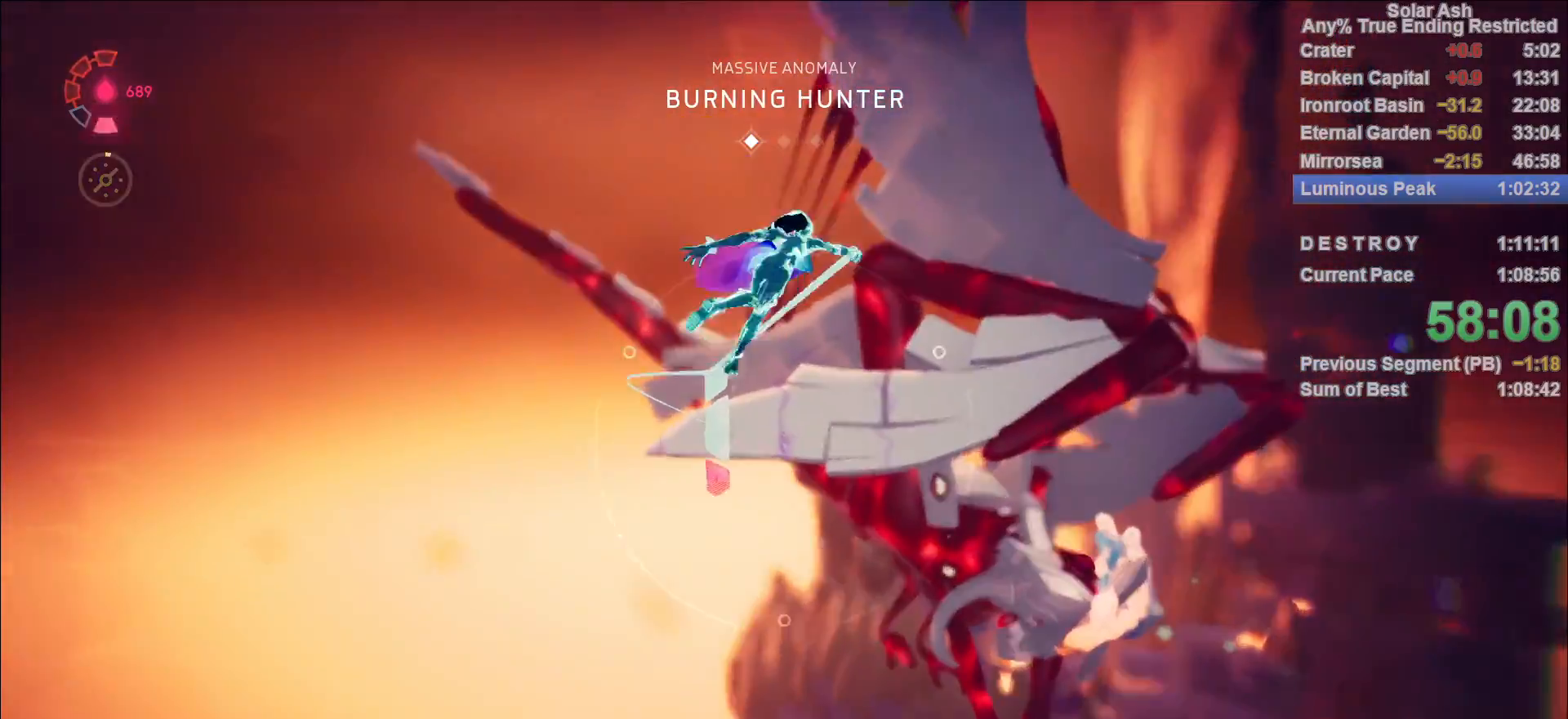
{"buttons": [], "left_stick": "center", "right_stick": "right", "events": [[217, "right_stick", "down-right"], [383, "right_stick", "right"]]}
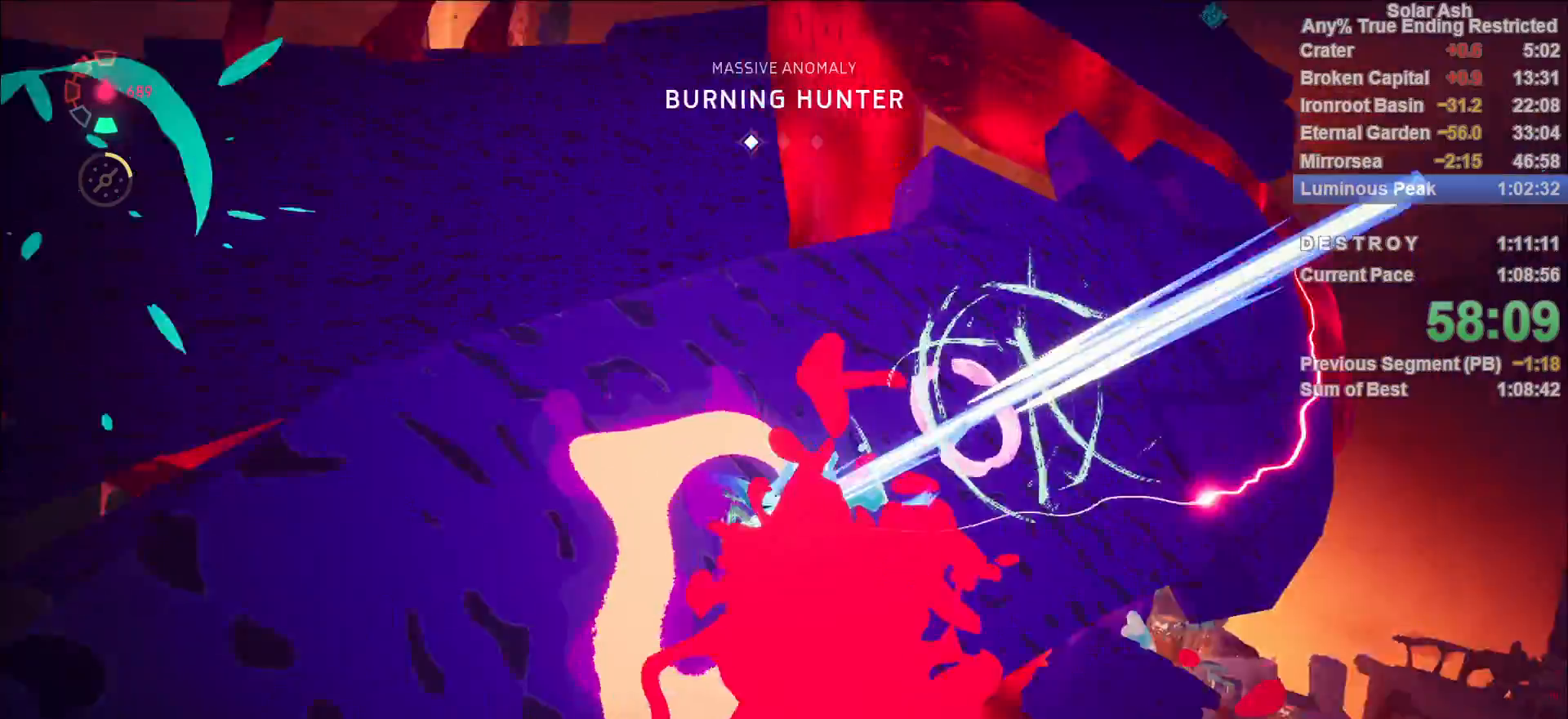
{"buttons": [], "left_stick": "center", "right_stick": "left", "events": [[67, "right_stick", "center"], [200, "left_stick", "up"], [283, "right_stick", "up-left"], [467, "left_stick", "center"], [483, "right_stick", "left"]]}
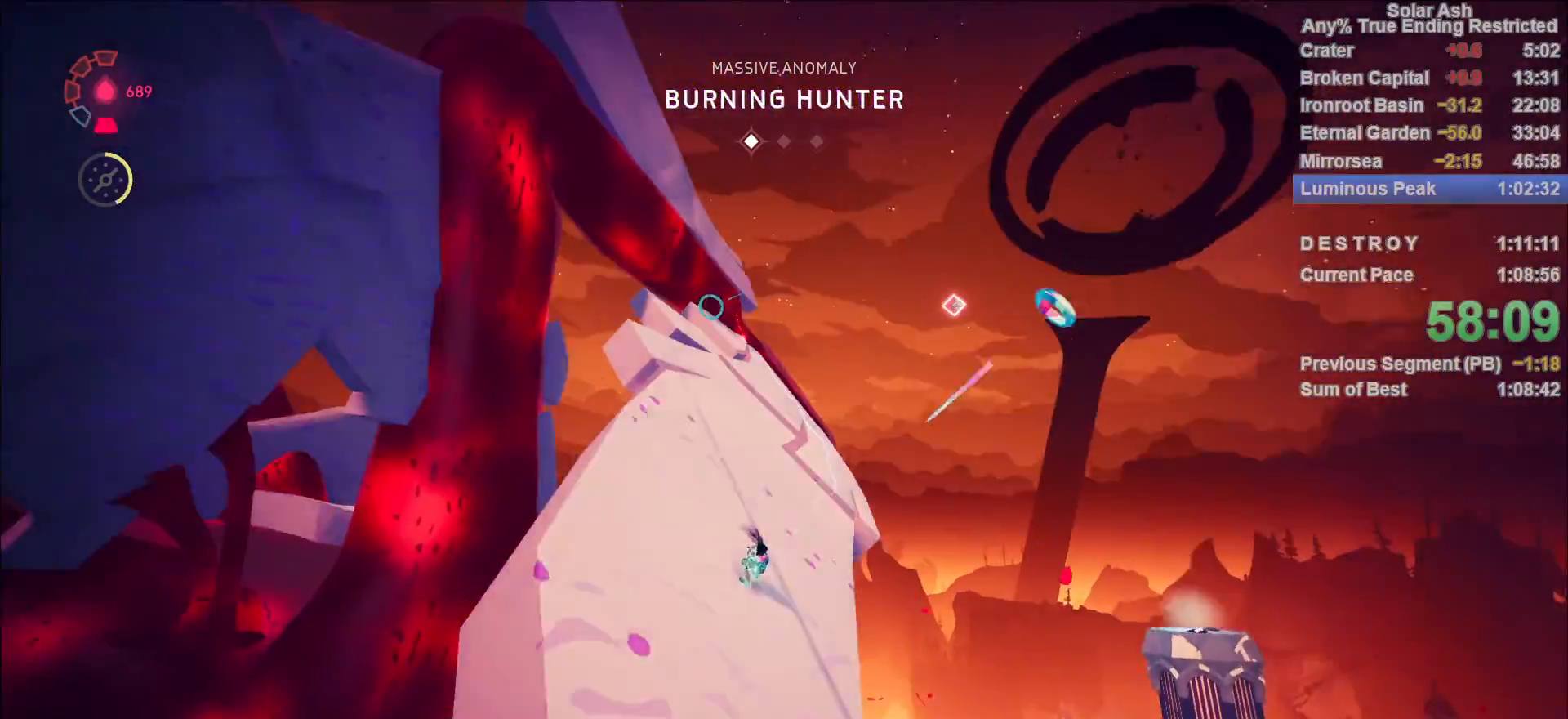
{"buttons": [], "left_stick": "up", "right_stick": "center", "events": [[133, "left_stick", "up"], [167, "right_stick", "center"]]}
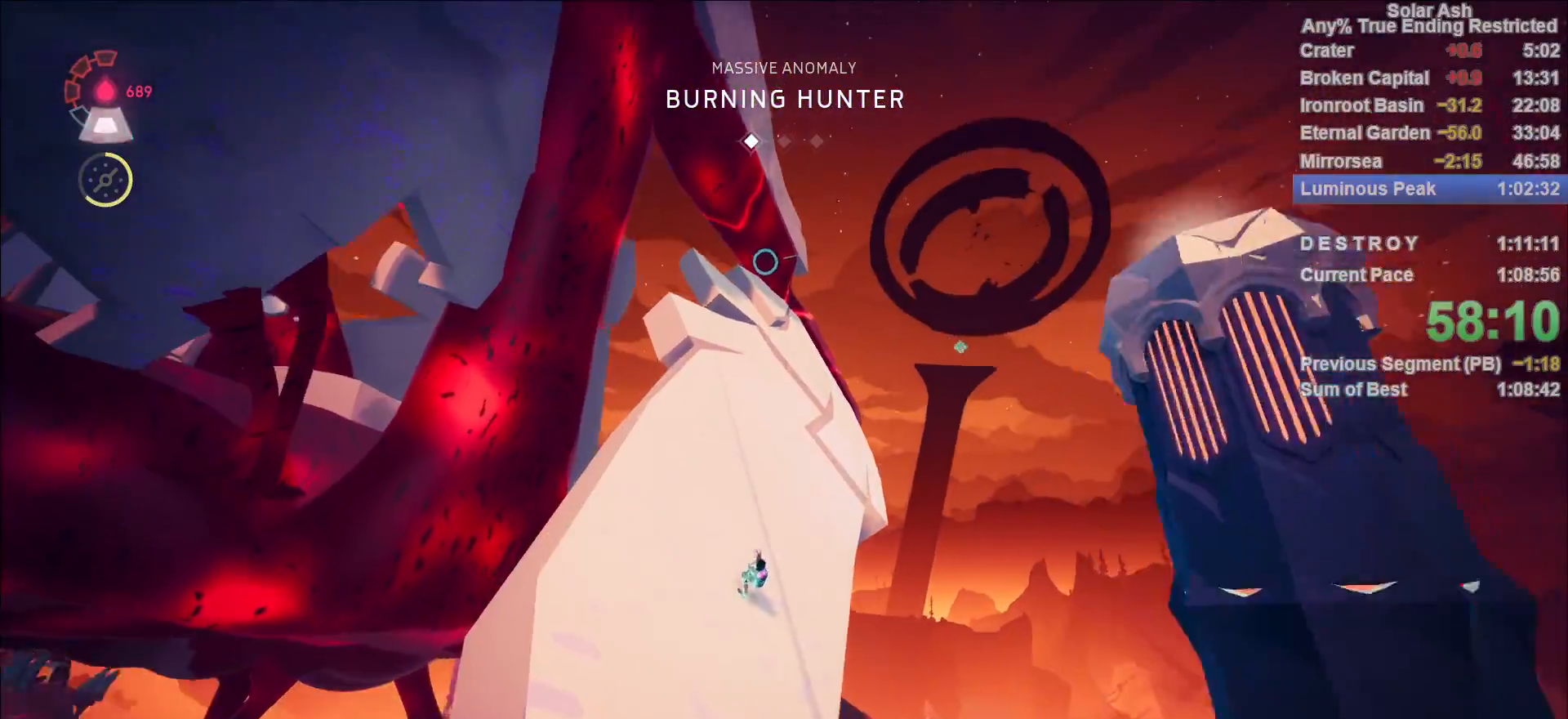
{"buttons": [], "left_stick": "center", "right_stick": "center", "events": [[283, "left_stick", "center"]]}
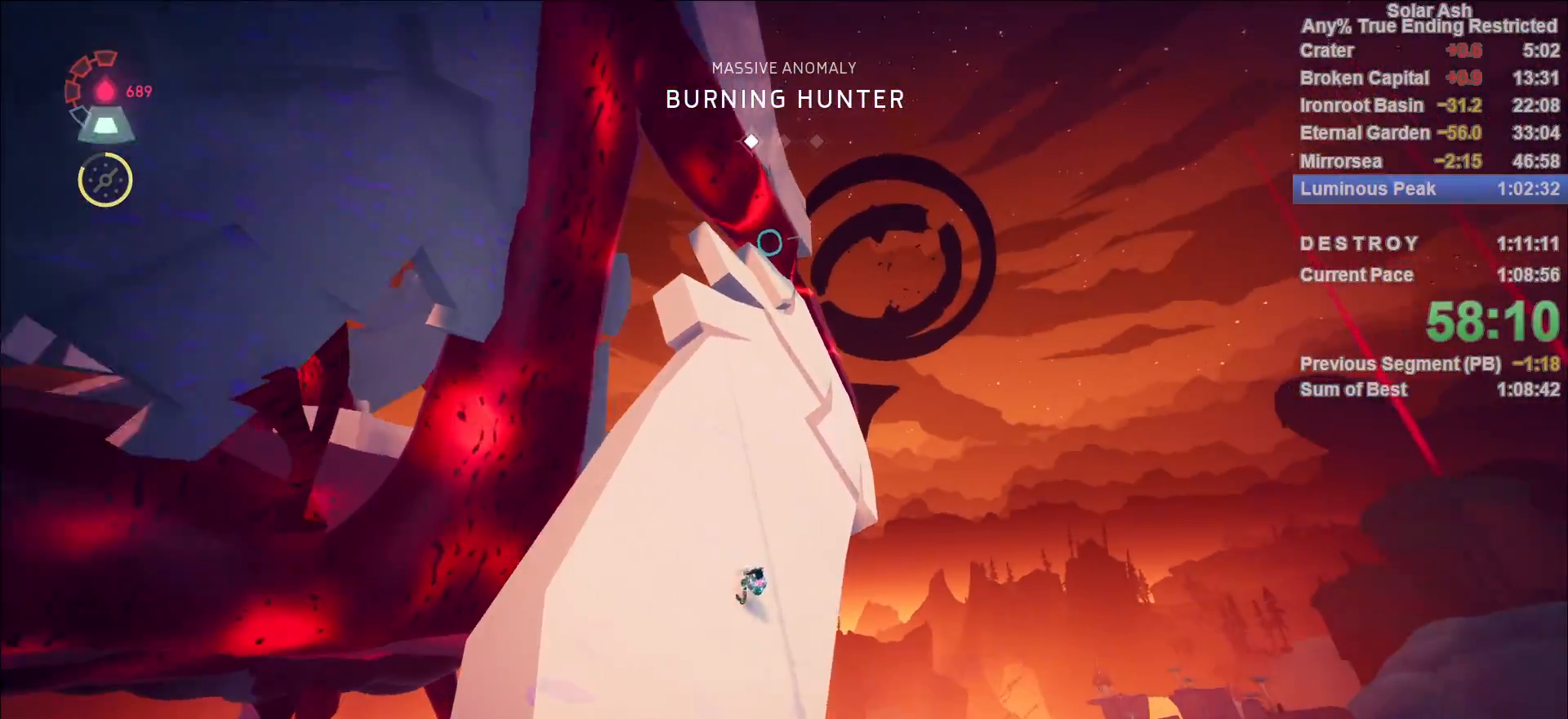
{"buttons": [], "left_stick": "center", "right_stick": "center", "events": []}
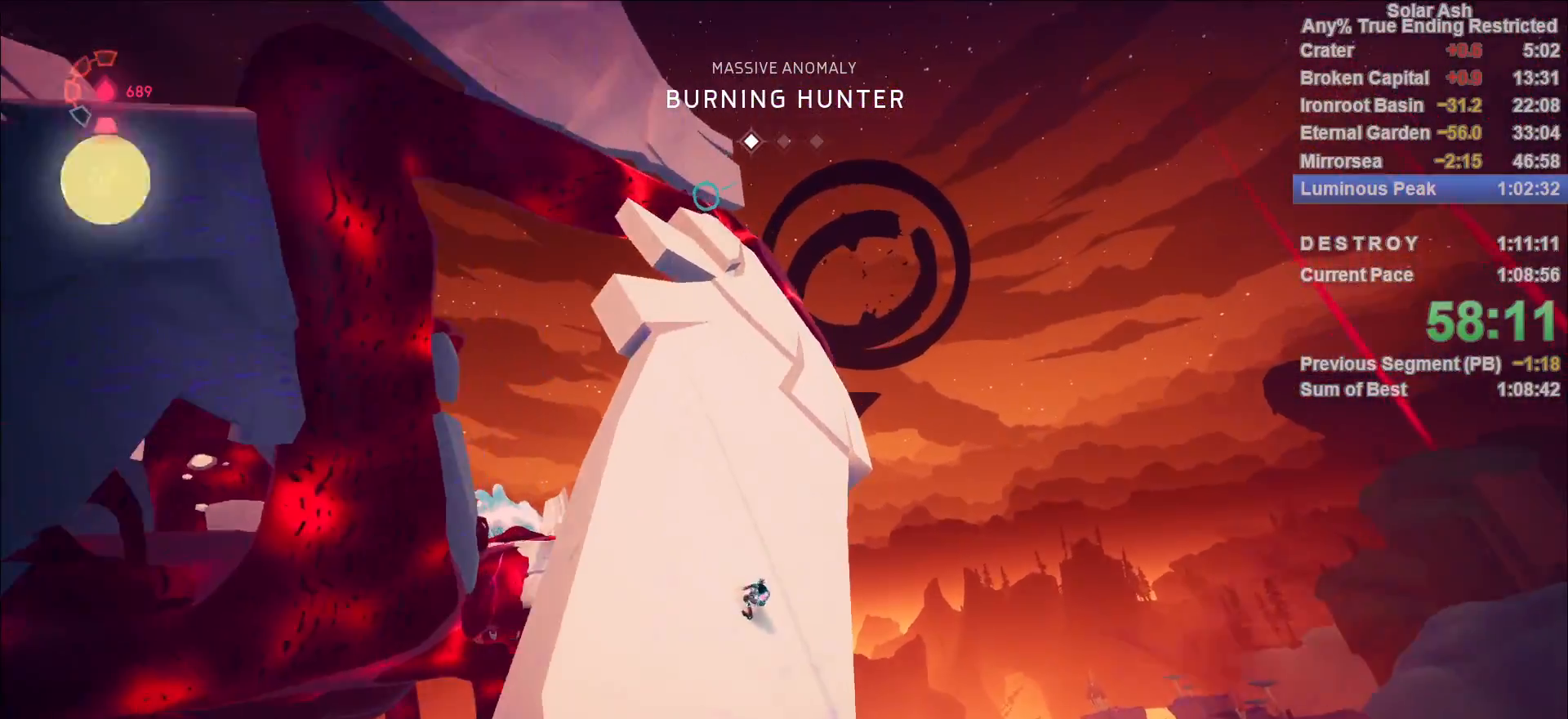
{"buttons": [], "left_stick": "up", "right_stick": "up-left", "events": [[200, "left_stick", "up"], [350, "right_stick", "up-left"]]}
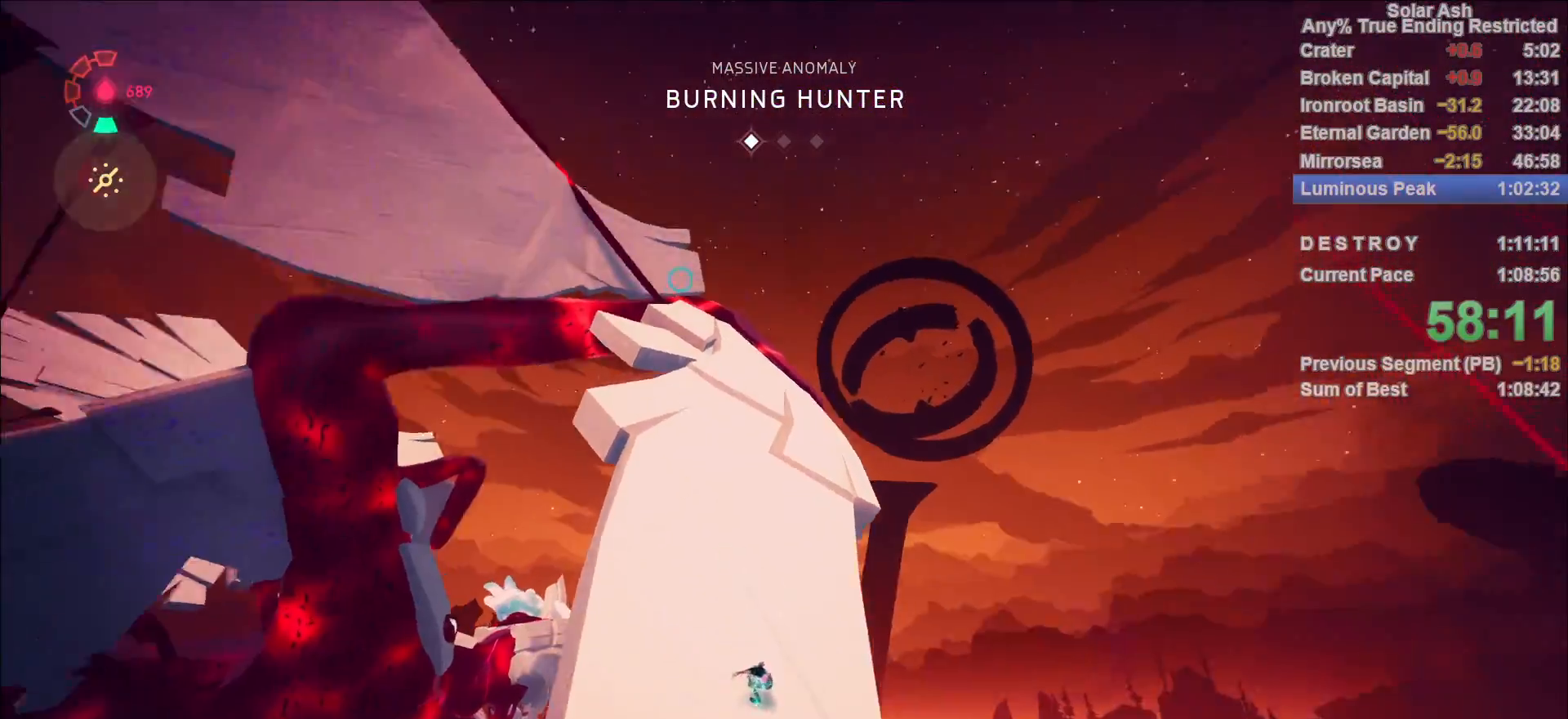
{"buttons": [], "left_stick": "up", "right_stick": "center", "events": [[17, "right_stick", "center"]]}
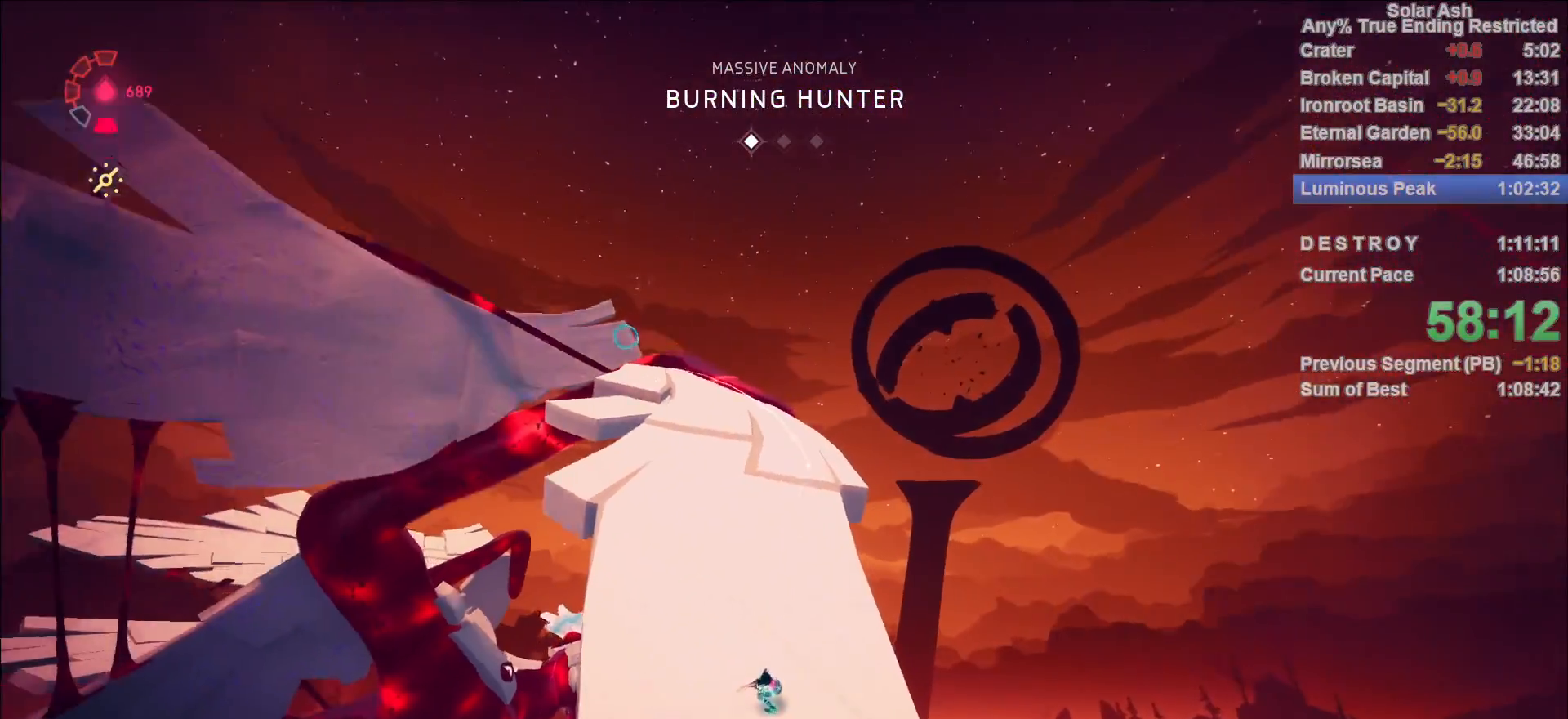
{"buttons": [], "left_stick": "up", "right_stick": "center", "events": [[283, "right_stick", "down"], [483, "right_stick", "center"]]}
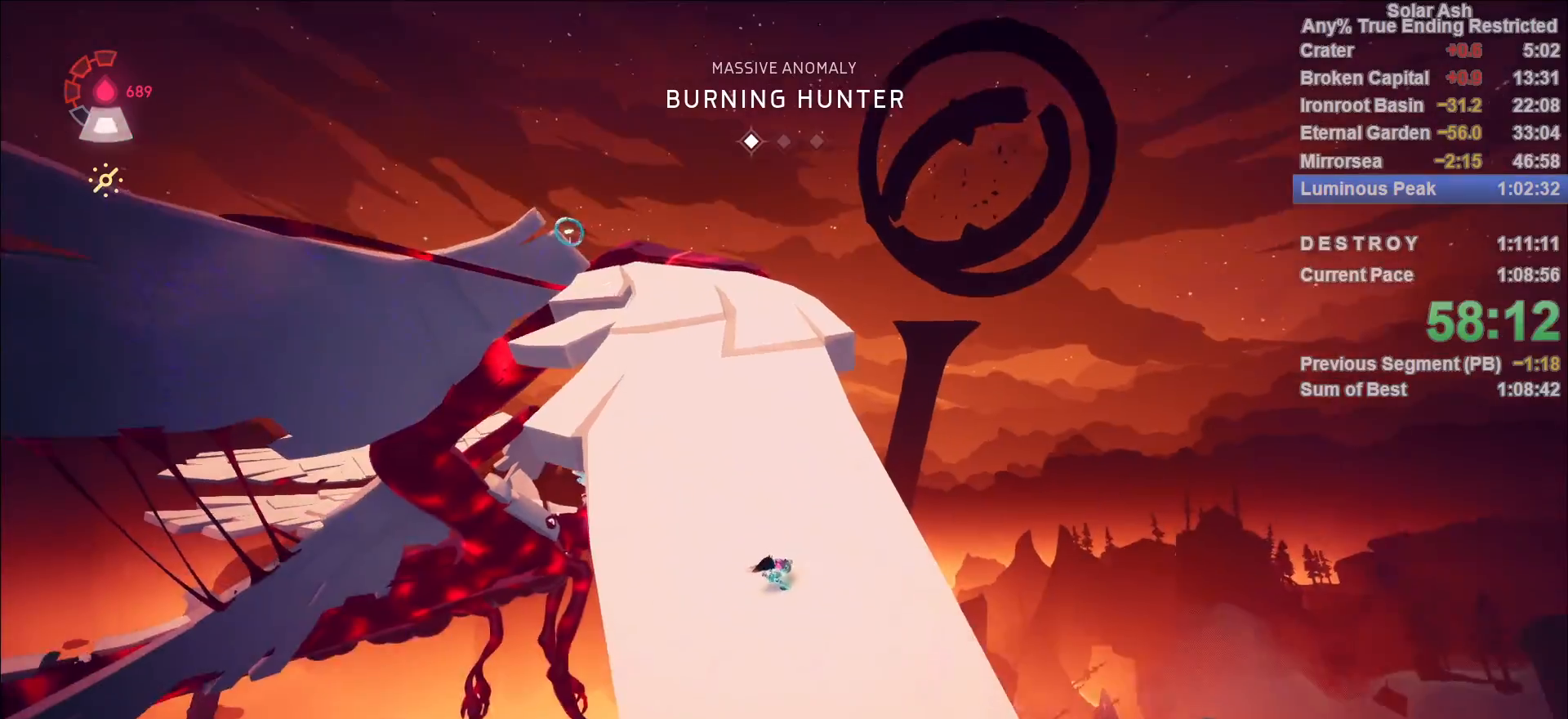
{"buttons": ["L1"], "left_stick": "up", "right_stick": "center", "events": [[200, "right_stick", "left"], [350, "right_stick", "center"], [483, "L1", "down"]]}
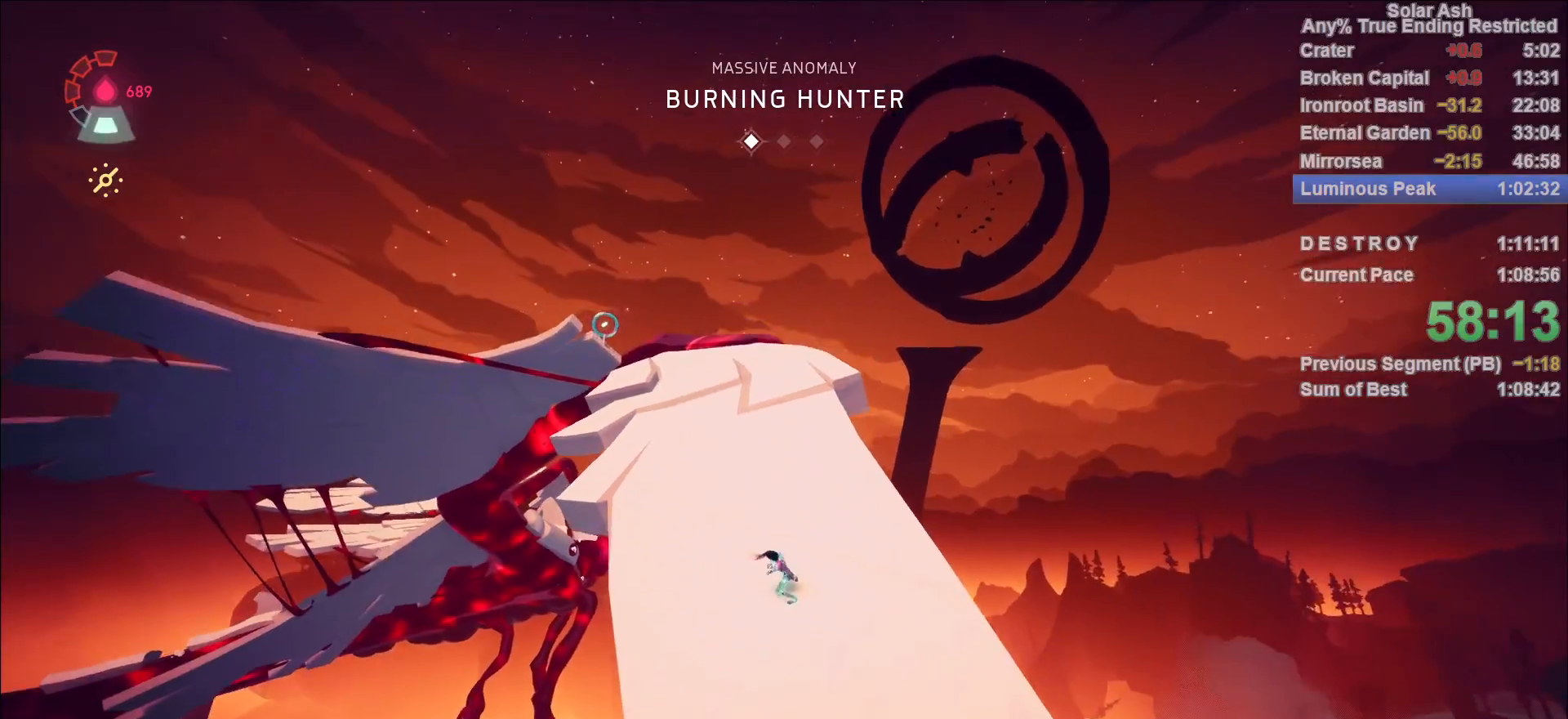
{"buttons": ["L1"], "left_stick": "up", "right_stick": "center", "events": [[50, "right_stick", "left"], [233, "right_stick", "center"]]}
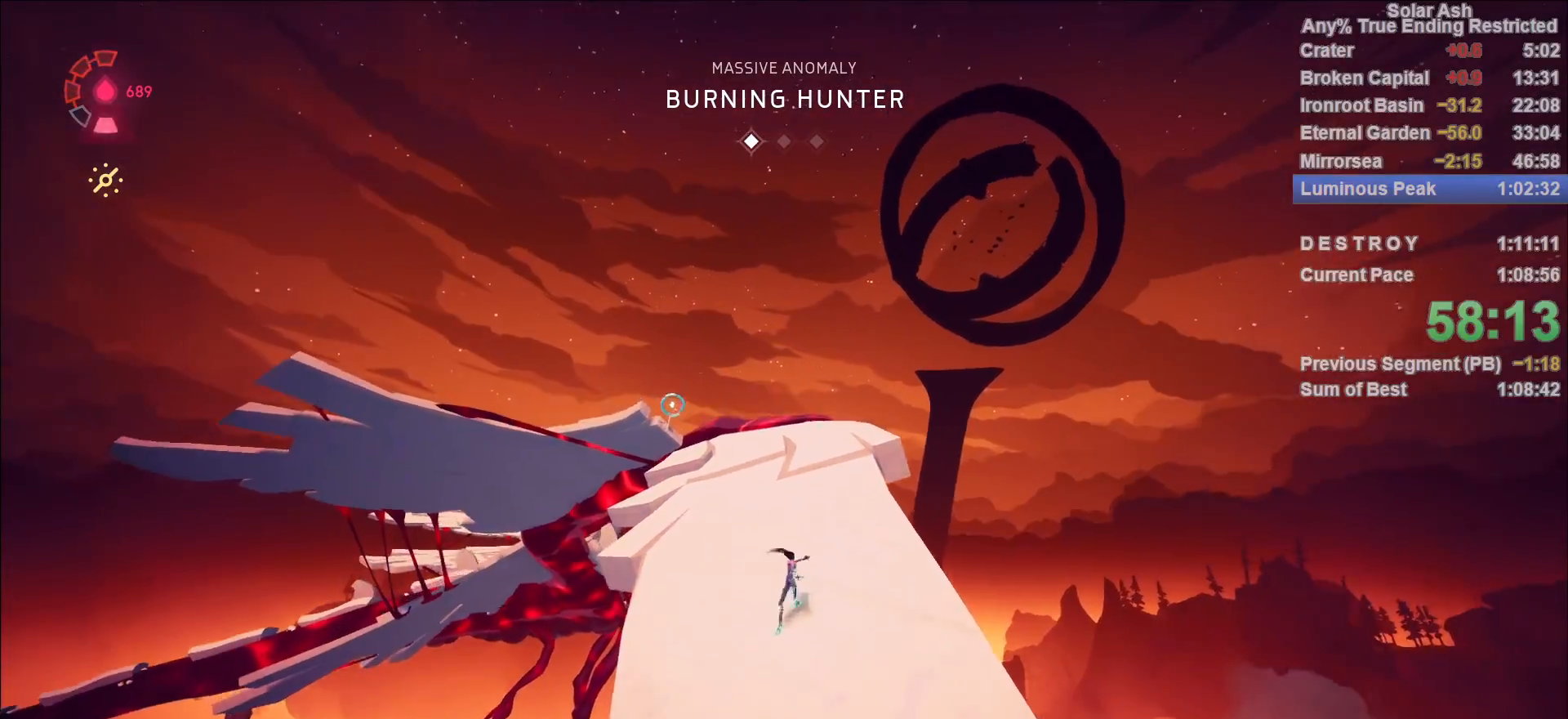
{"buttons": ["CROSS", "L1"], "left_stick": "up", "right_stick": "center", "events": [[50, "R2", "down"], [83, "CROSS", "down"], [217, "R2", "up"], [233, "CROSS", "up"], [417, "CROSS", "down"]]}
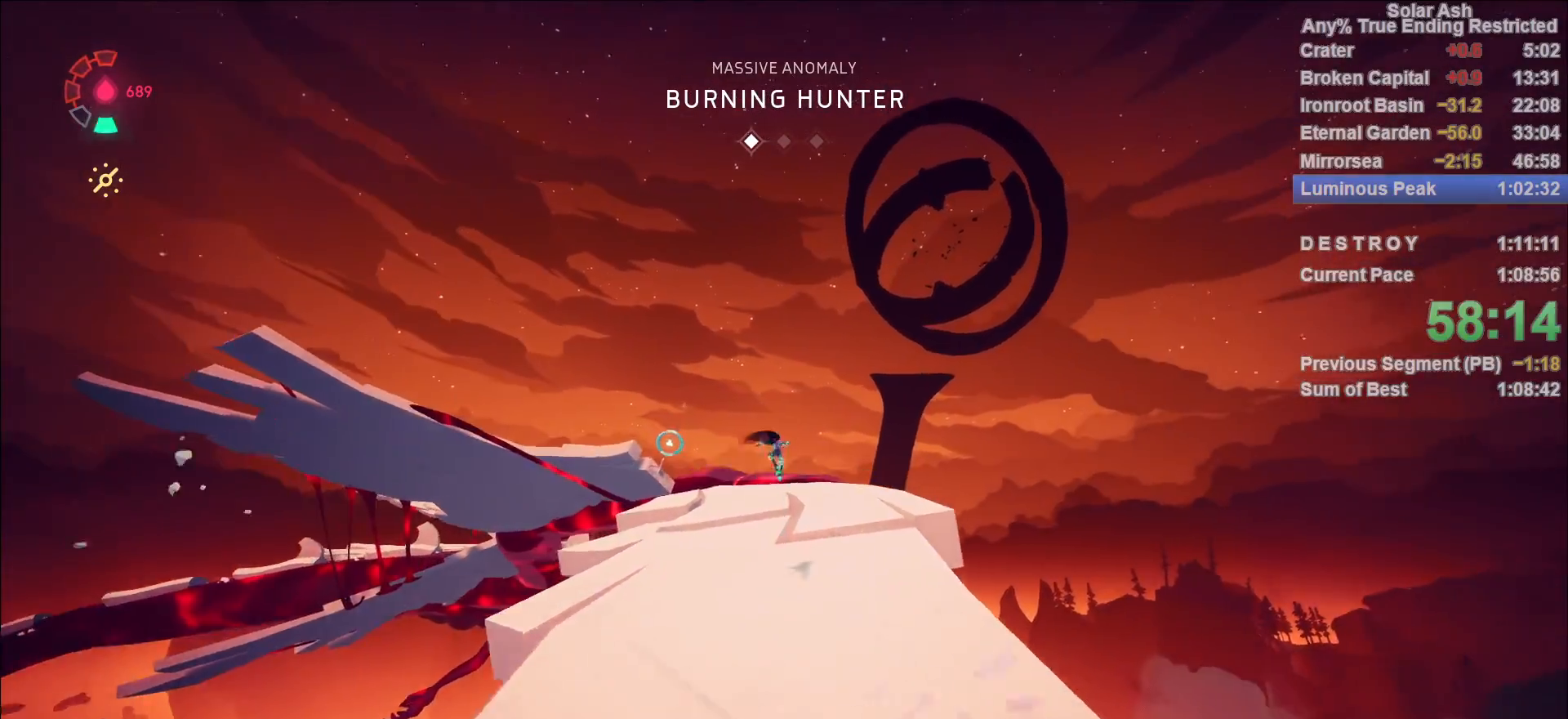
{"buttons": ["L1"], "left_stick": "up", "right_stick": "left", "events": [[50, "CROSS", "up"], [233, "CROSS", "down"], [317, "CROSS", "up"], [383, "right_stick", "left"]]}
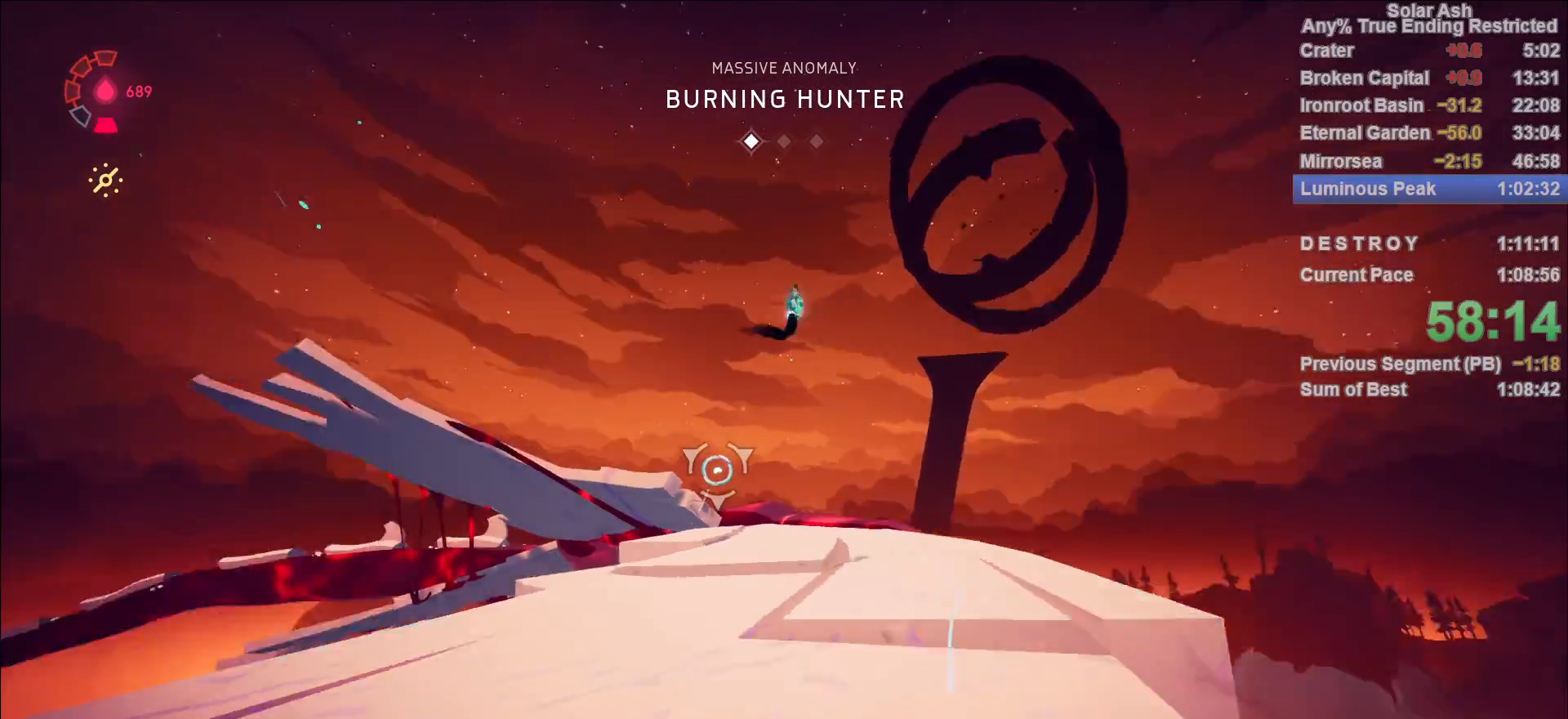
{"buttons": [], "left_stick": "center", "right_stick": "center", "events": [[67, "right_stick", "center"], [183, "R1", "down"], [200, "CIRCLE", "down"], [250, "CIRCLE", "up"], [250, "R1", "up"], [300, "R1", "down"], [333, "L1", "up"], [333, "left_stick", "center"], [367, "R1", "up"]]}
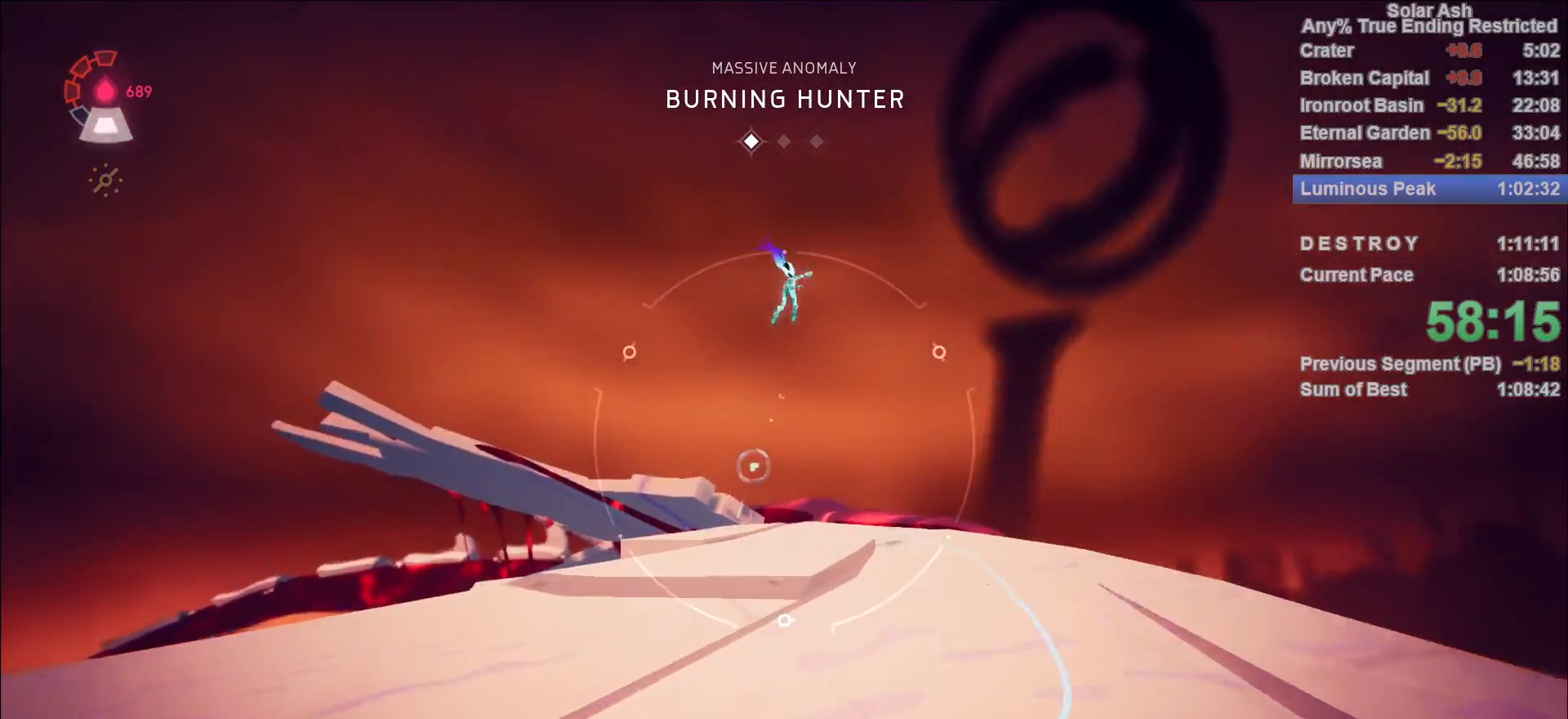
{"buttons": [], "left_stick": "up-left", "right_stick": "center", "events": [[50, "right_stick", "down-left"], [400, "left_stick", "up-left"], [433, "right_stick", "center"]]}
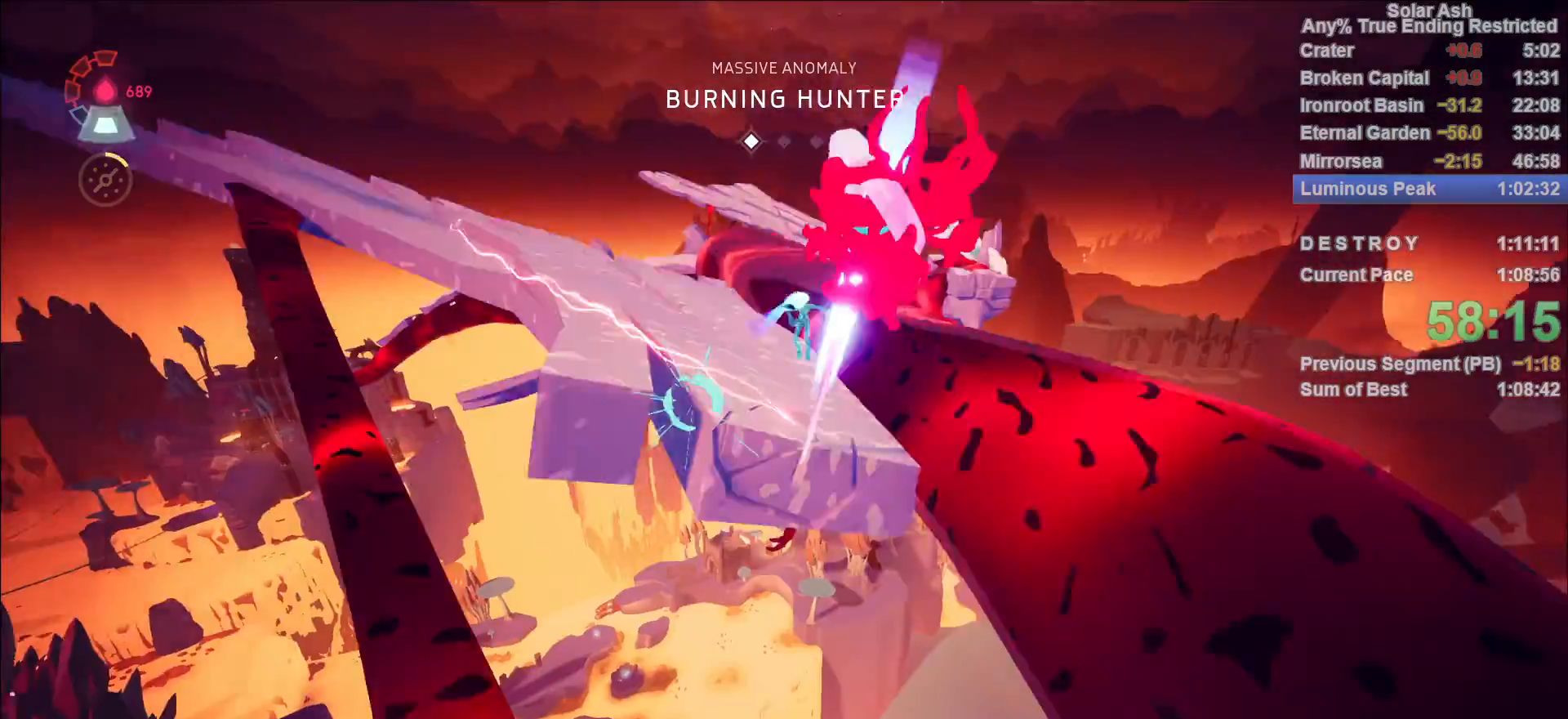
{"buttons": ["L1"], "left_stick": "up", "right_stick": "down-left", "events": [[383, "right_stick", "down-left"], [400, "left_stick", "up"], [450, "L1", "down"]]}
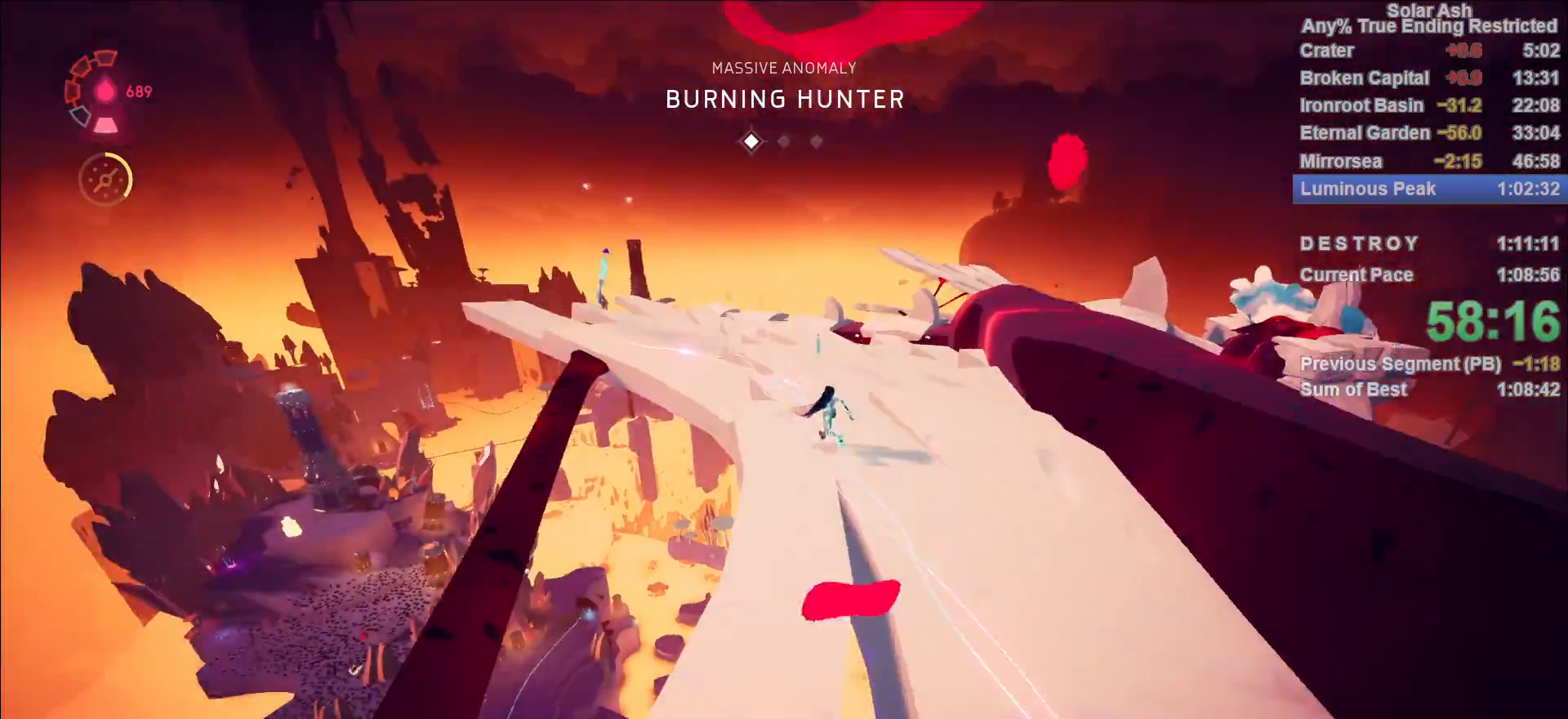
{"buttons": ["L1"], "left_stick": "up", "right_stick": "center", "events": [[67, "right_stick", "center"]]}
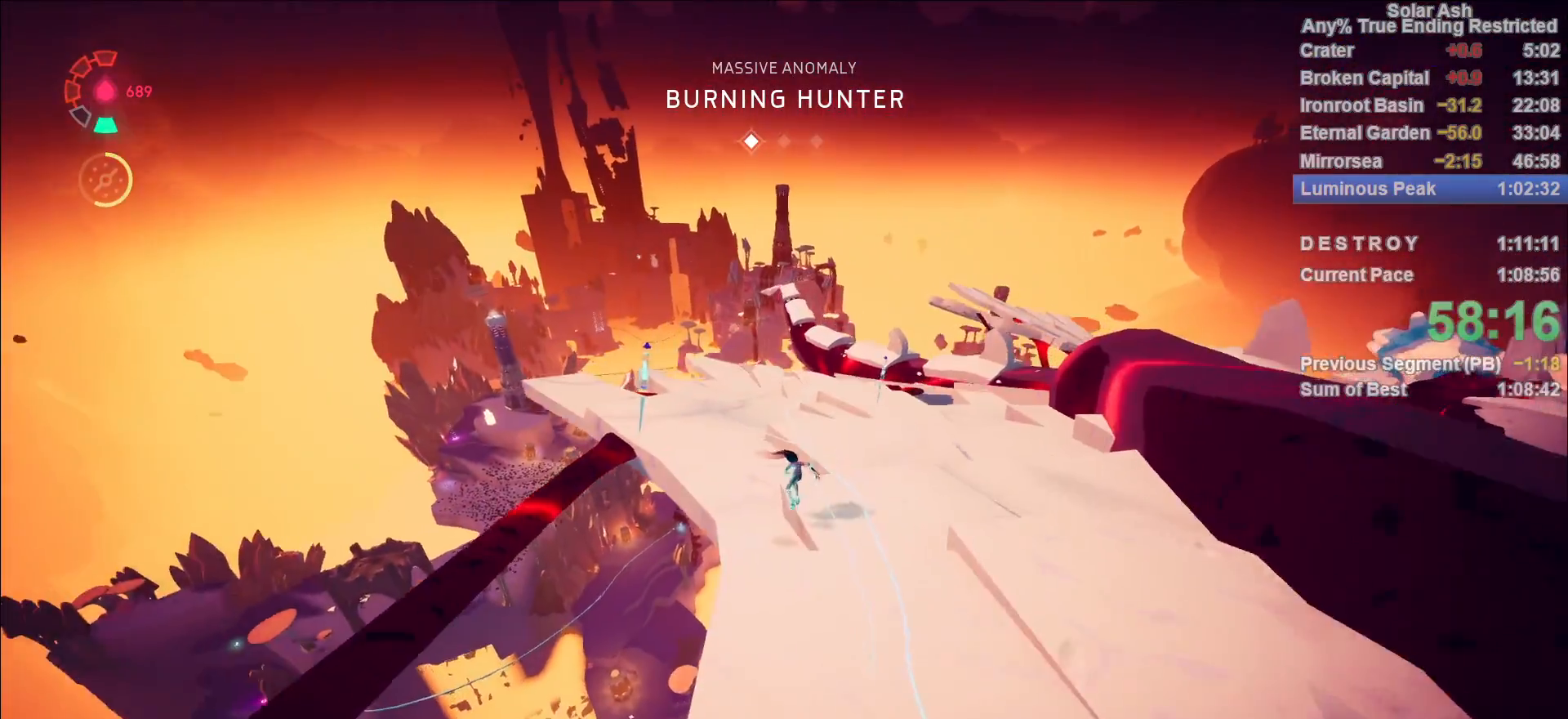
{"buttons": ["L1"], "left_stick": "up", "right_stick": "down-right", "events": [[67, "left_stick", "up-left"], [150, "R2", "down"], [283, "R2", "up"], [433, "left_stick", "up"], [483, "right_stick", "down-right"]]}